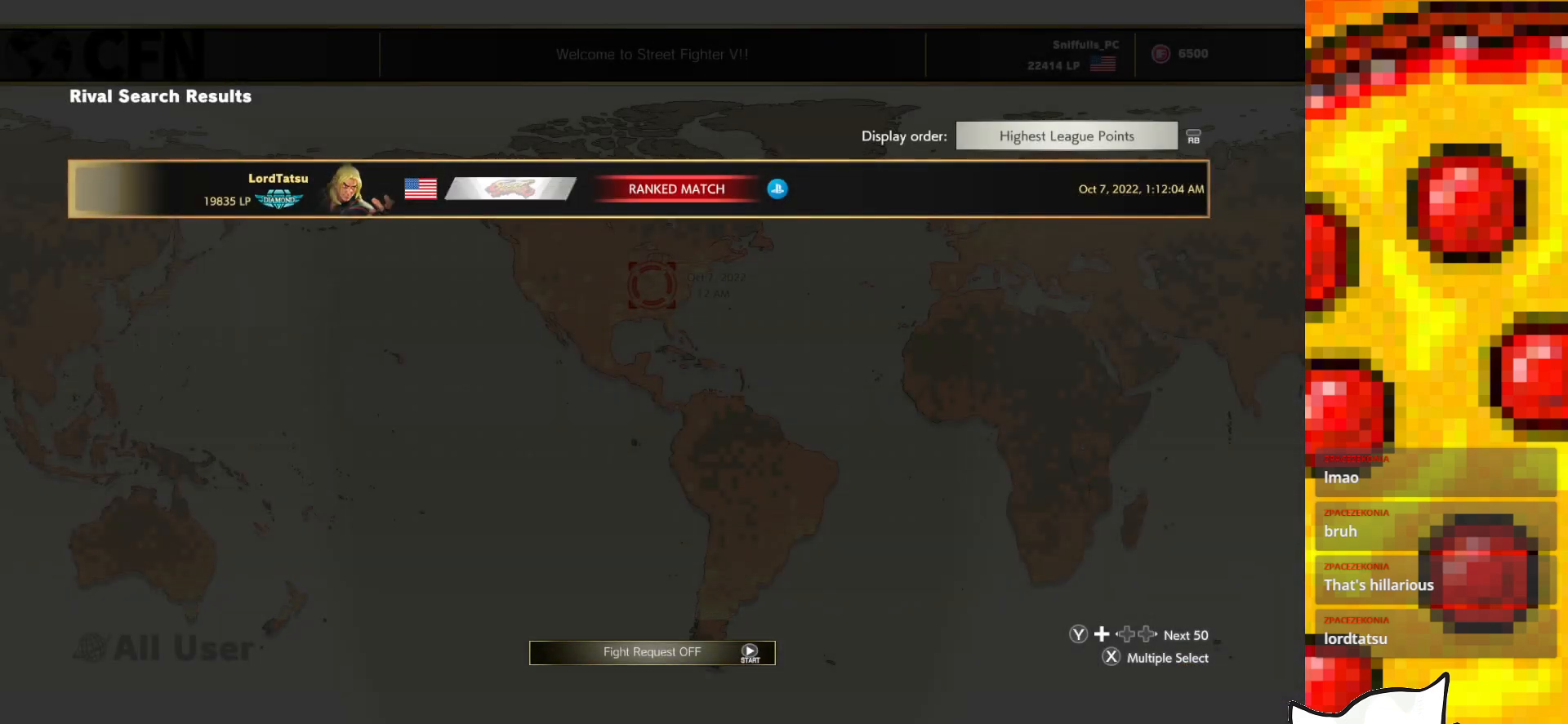
Gameplay with a controller (arcade stick); each line is a JSON object with the inputs held at the frame after it. "events" lists button and stick changes between this image and that frame as [ms after this image, input, new state], when the widget could be followed in between. Not read: L3 LK LP MP R3.
{"buttons": [], "events": [[117, "CROSS", "down"], [233, "CROSS", "up"]]}
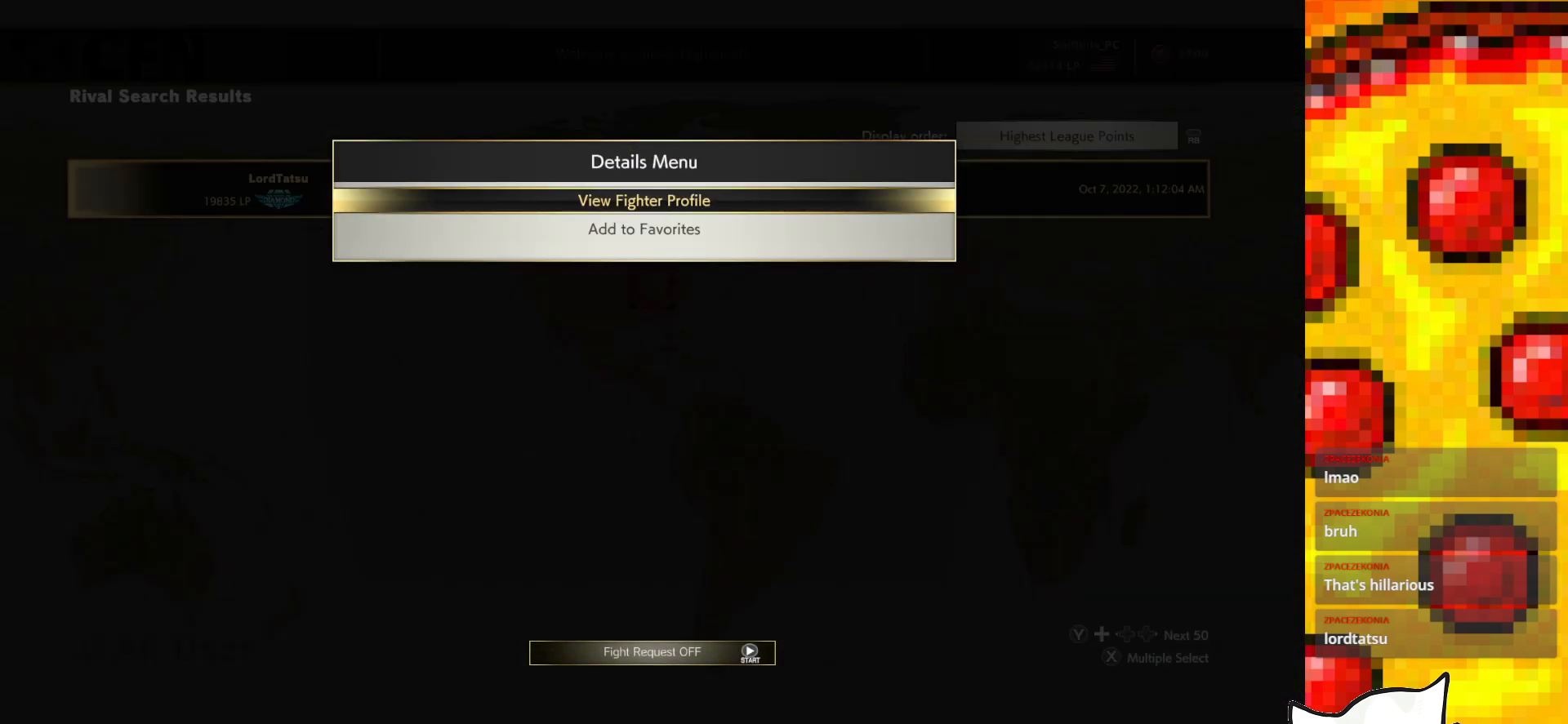
{"buttons": [], "events": []}
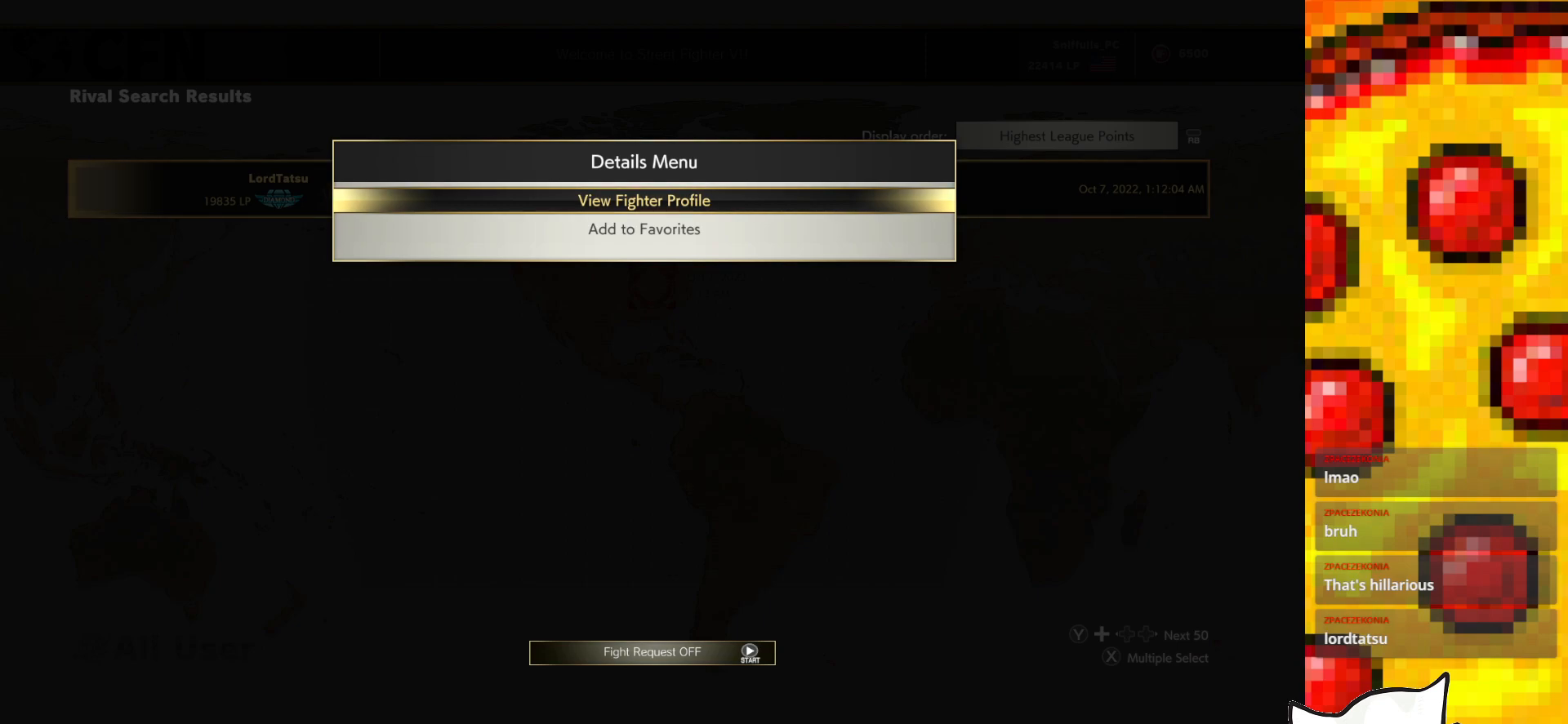
{"buttons": [], "events": [[183, "CROSS", "down"], [300, "CROSS", "up"]]}
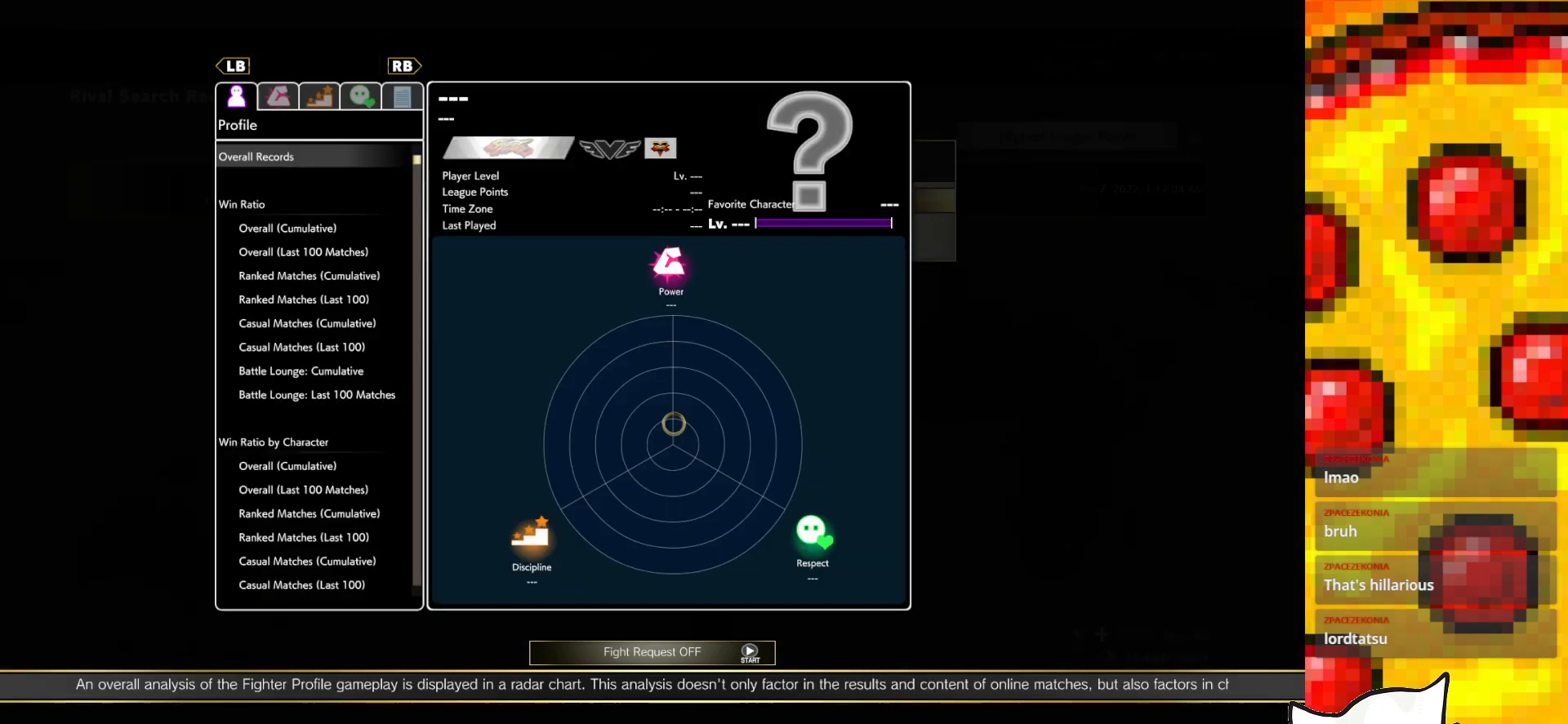
{"buttons": [], "events": []}
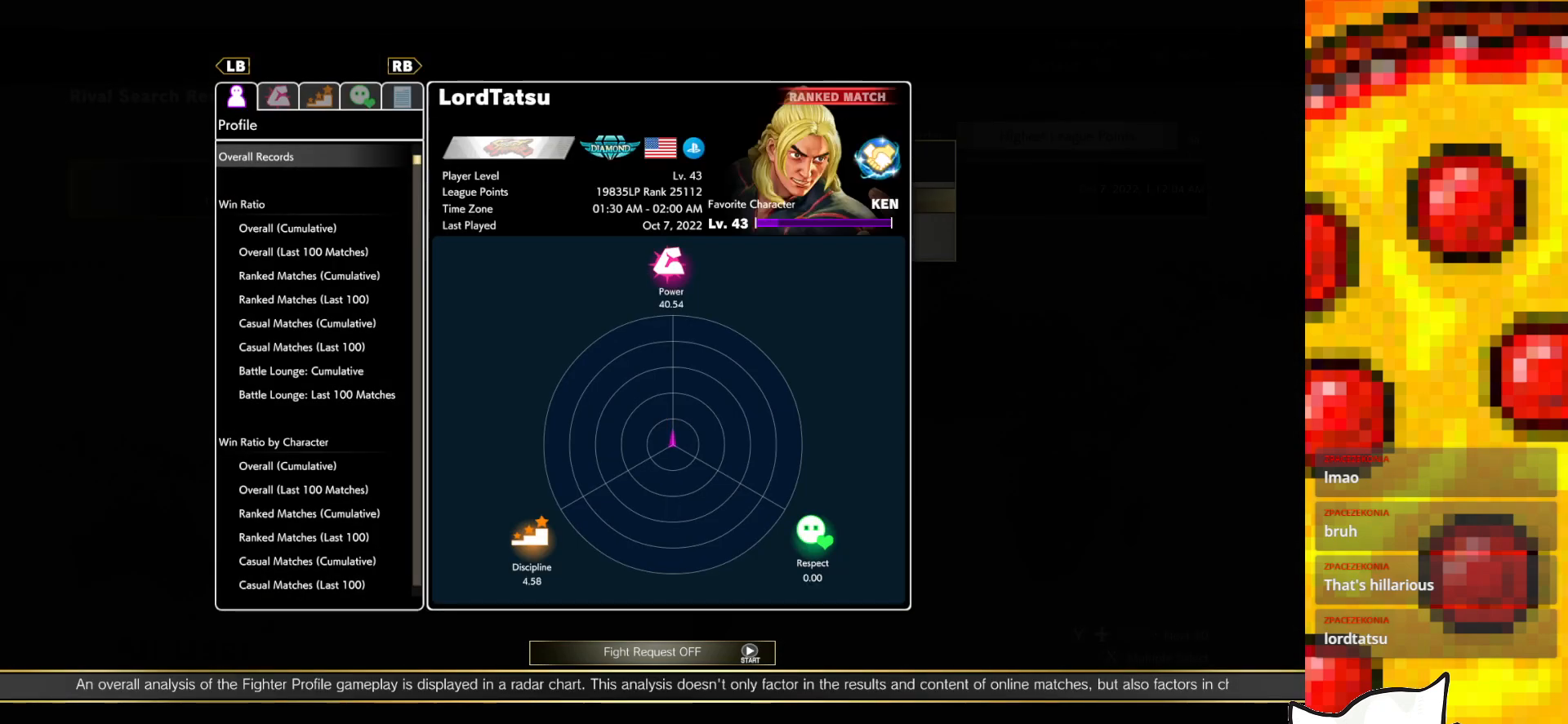
{"buttons": ["DPAD_DOWN"], "events": [[300, "DPAD_DOWN", "down"], [417, "DPAD_DOWN", "up"], [500, "DPAD_DOWN", "down"]]}
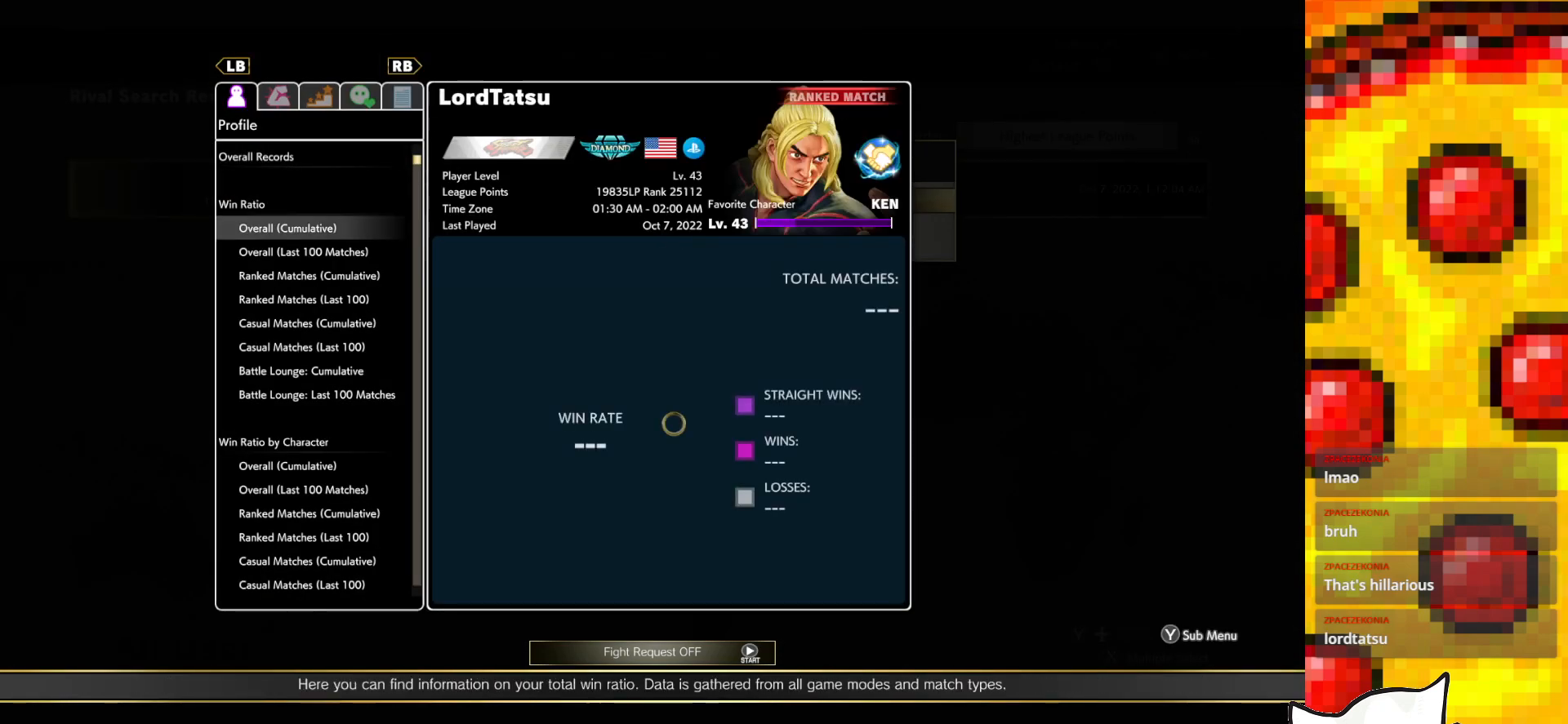
{"buttons": [], "events": [[100, "DPAD_DOWN", "up"], [183, "DPAD_DOWN", "down"], [300, "DPAD_DOWN", "up"], [350, "DPAD_DOWN", "down"], [483, "DPAD_DOWN", "up"]]}